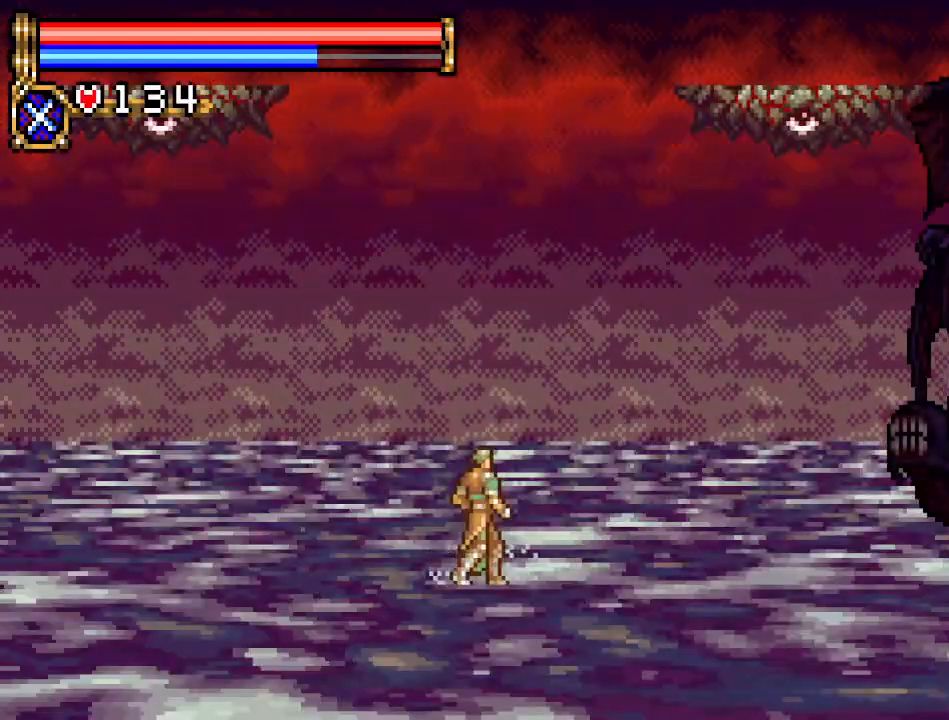
Gameplay with a controller (Nintendo layout); each line is a JSON object with the inputs held at the frame after it. "events" lists button and stick changes between this image and that frame as [ms after this image, input, new state], when the widget could be followed in between. Not read: L3 R3.
{"buttons": [], "events": []}
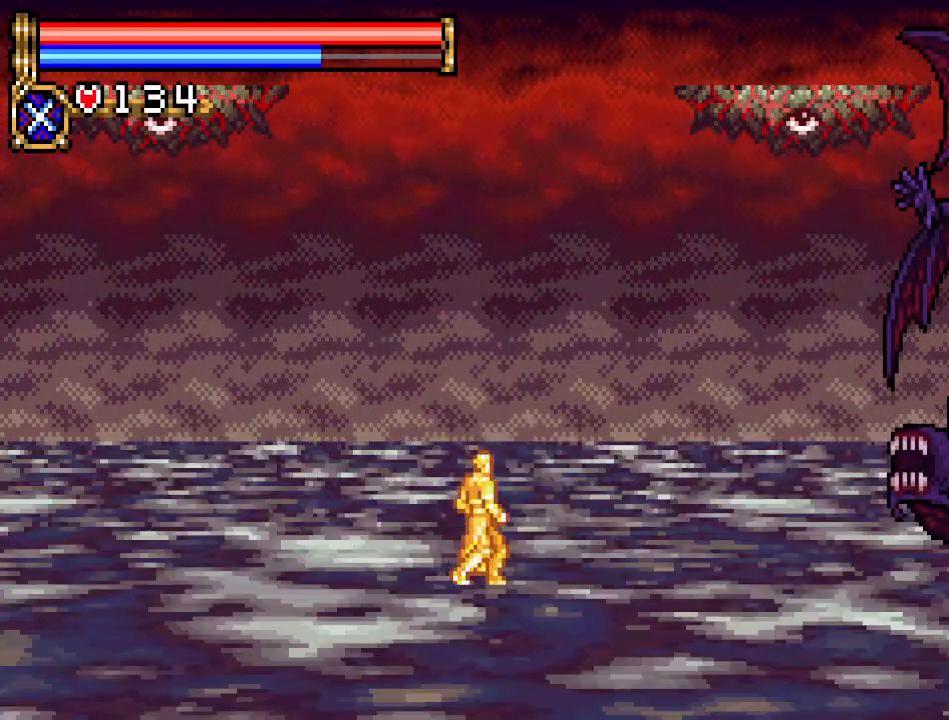
{"buttons": ["R1", "DPAD_UP"], "events": [[317, "DPAD_UP", "down"], [484, "R1", "down"]]}
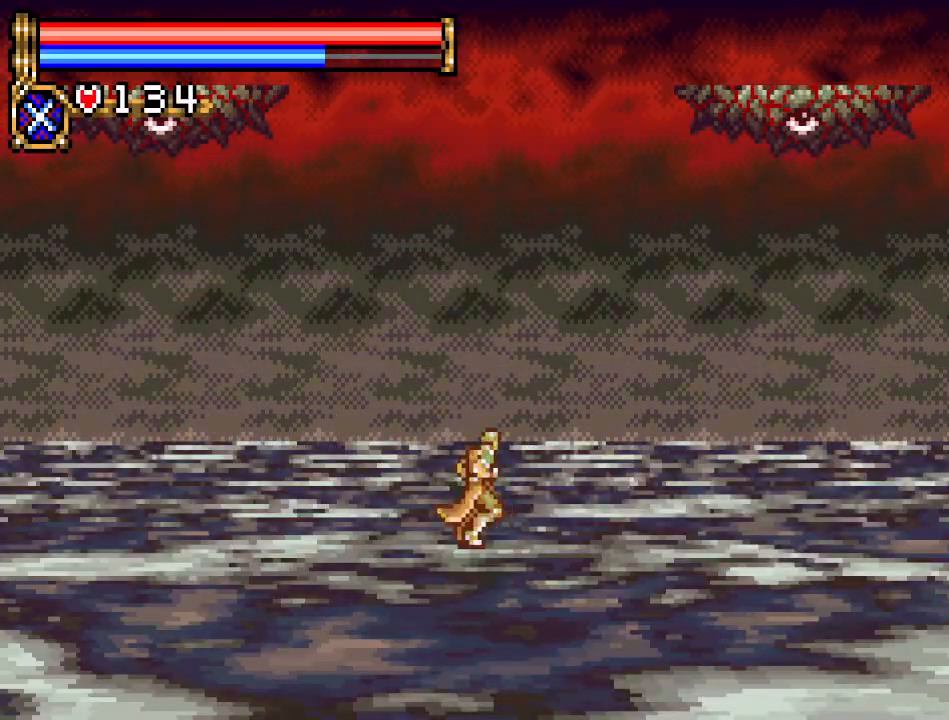
{"buttons": [], "events": [[100, "R1", "up"], [200, "DPAD_UP", "up"]]}
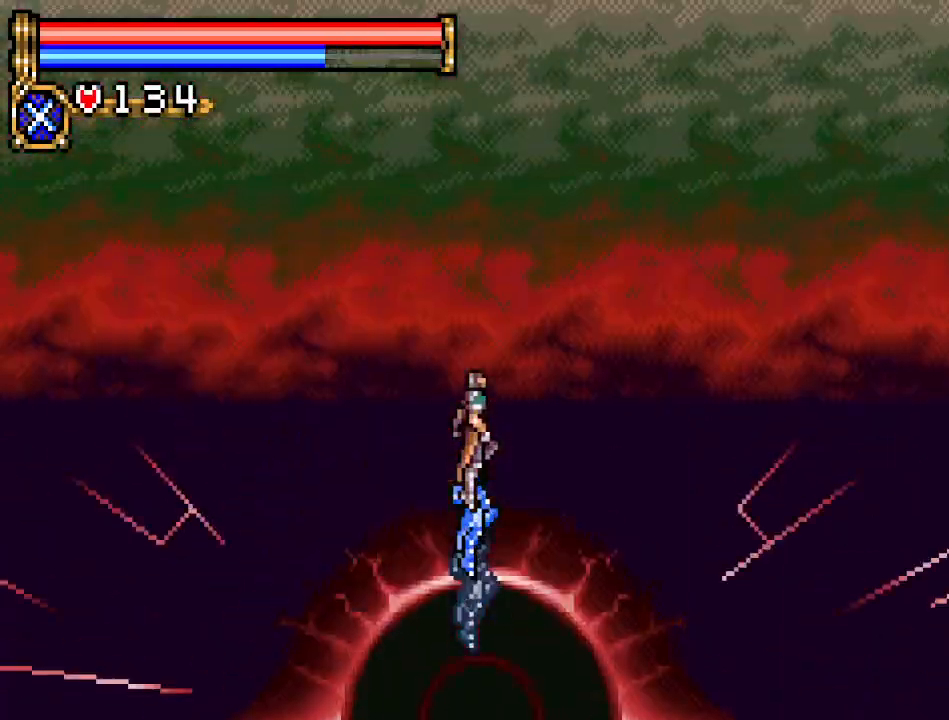
{"buttons": [], "events": []}
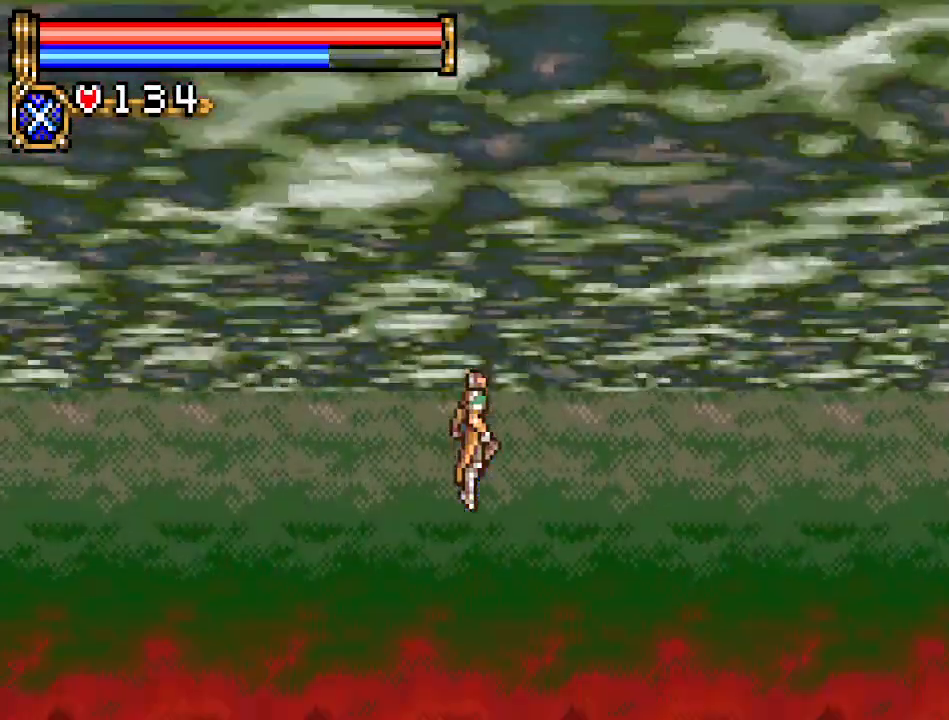
{"buttons": [], "events": []}
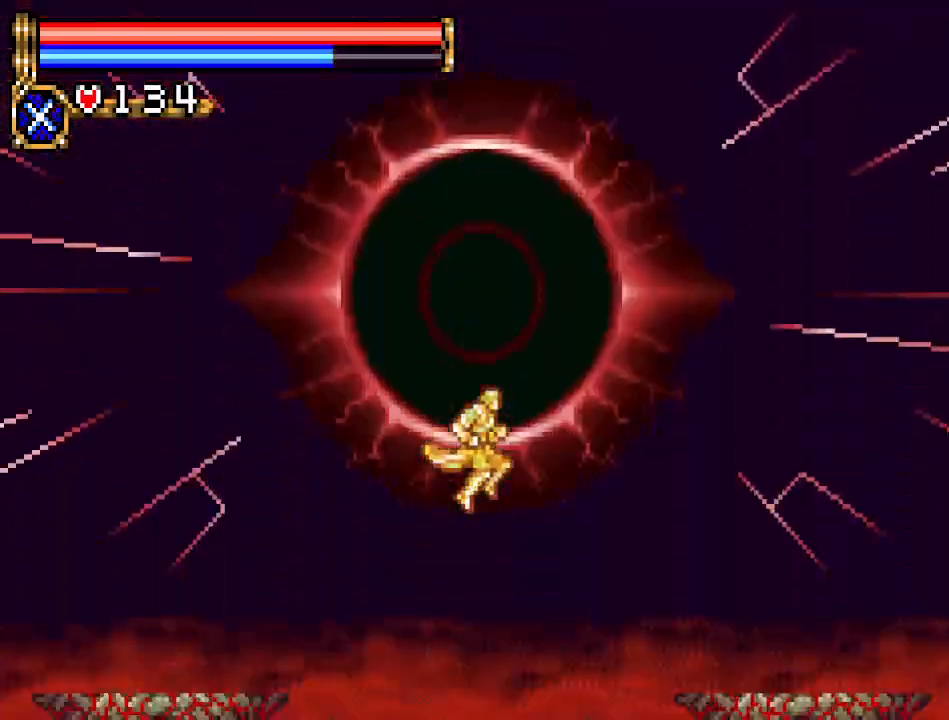
{"buttons": [], "events": []}
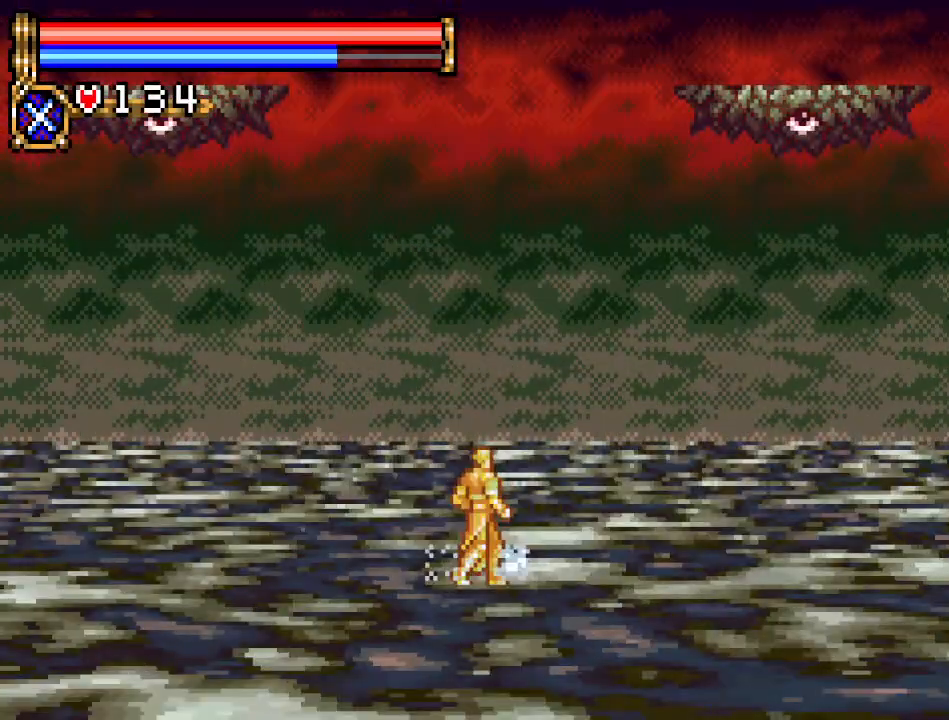
{"buttons": [], "events": []}
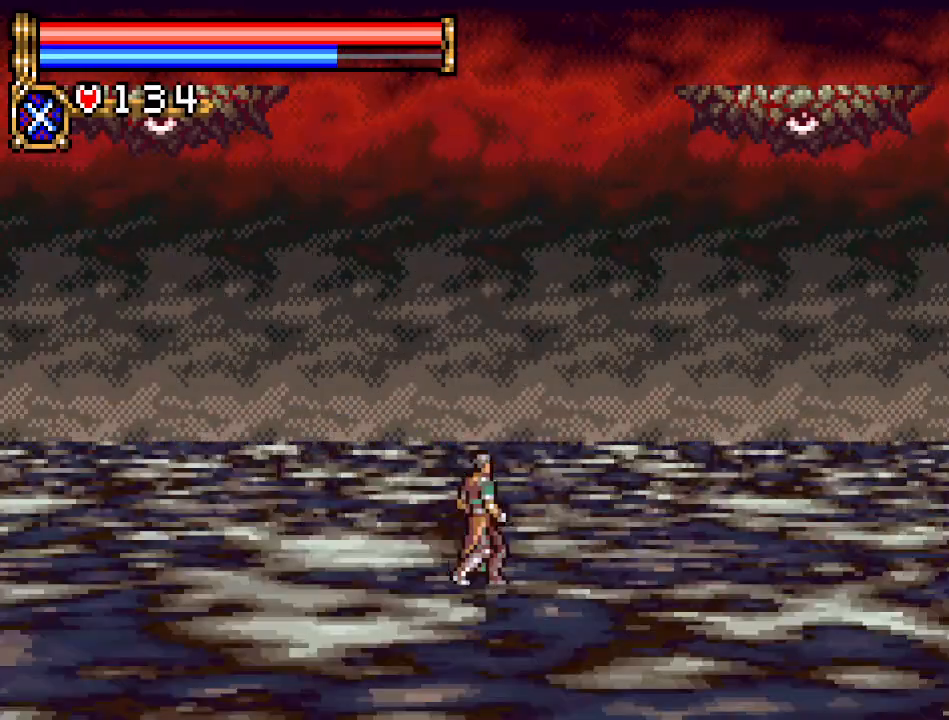
{"buttons": ["A", "DPAD_LEFT"], "events": [[234, "DPAD_LEFT", "down"], [417, "A", "down"]]}
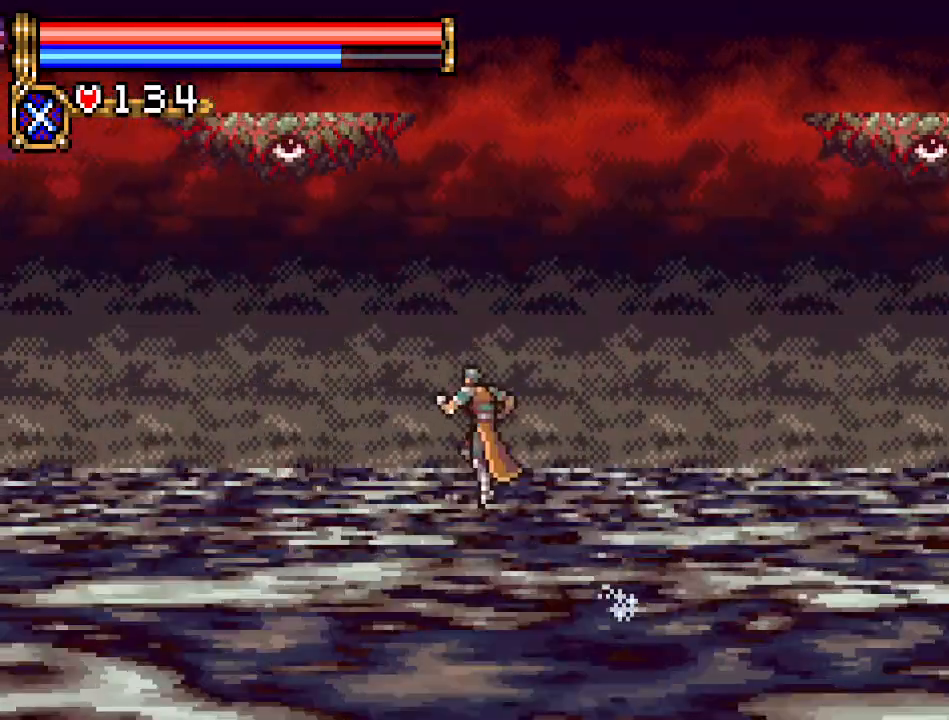
{"buttons": ["A"], "events": [[66, "DPAD_LEFT", "up"], [300, "A", "up"], [383, "A", "down"]]}
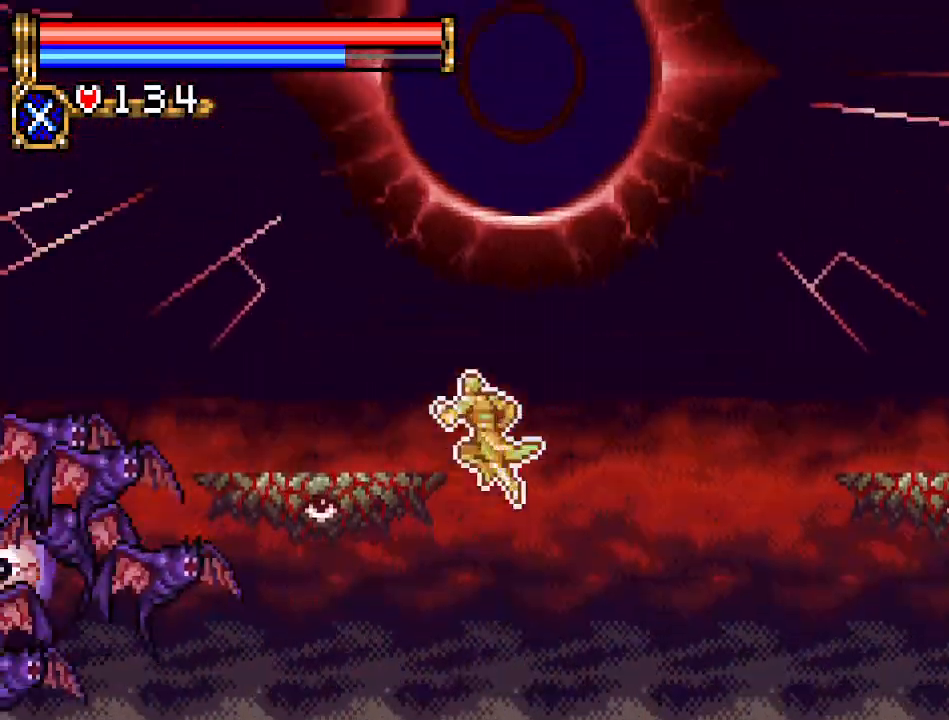
{"buttons": ["DPAD_UP"], "events": [[134, "A", "up"], [134, "DPAD_DOWN", "down"], [217, "DPAD_LEFT", "down"], [250, "DPAD_DOWN", "up"], [284, "DPAD_UP", "down"], [317, "DPAD_LEFT", "up"], [350, "B", "down"], [484, "B", "up"]]}
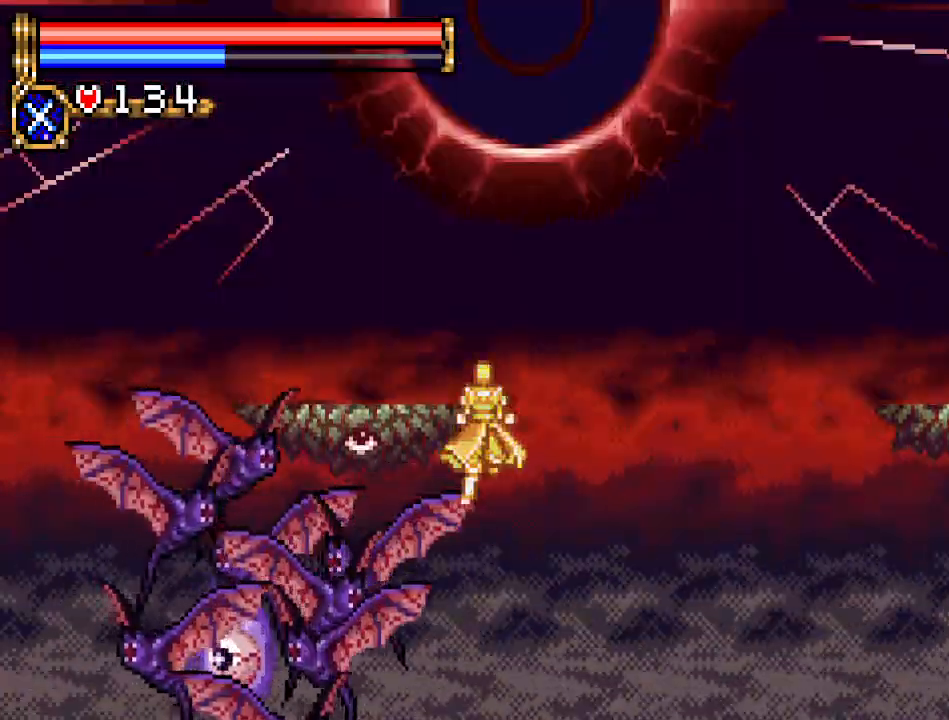
{"buttons": [], "events": [[166, "DPAD_UP", "up"]]}